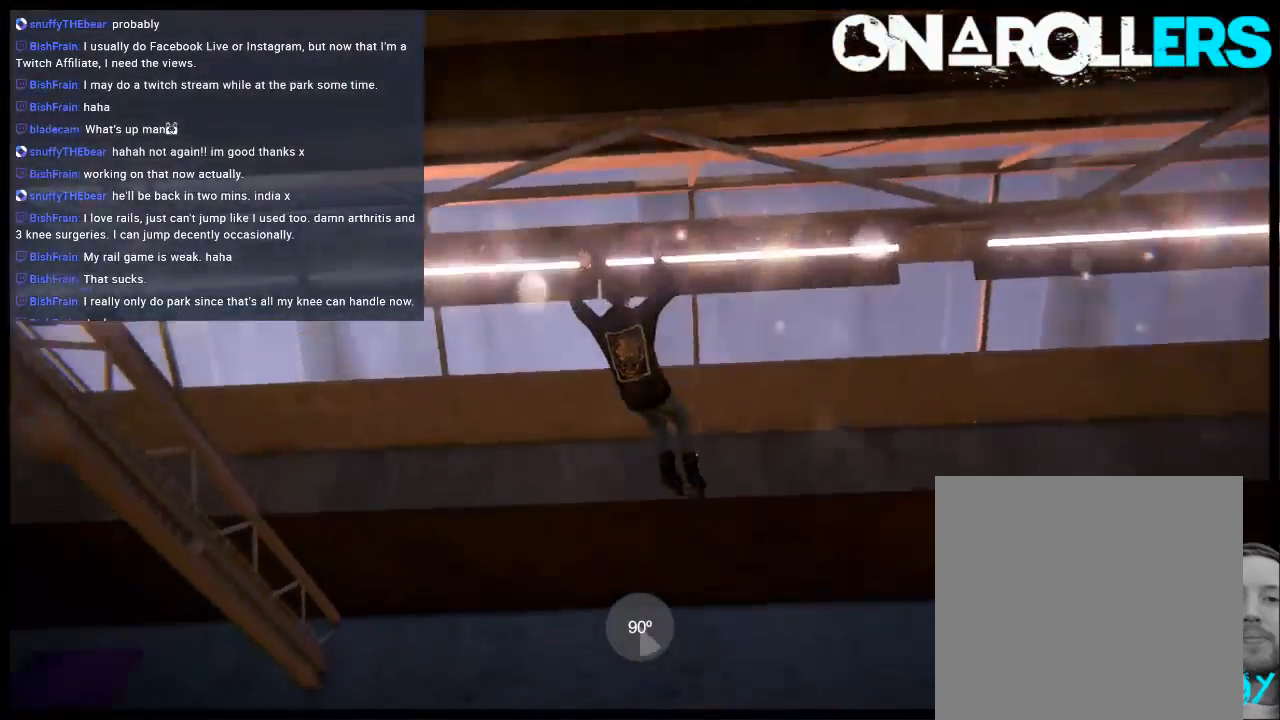
Gameplay with a controller (Xbox layout); each line is a JSON object with the inputs held at the frame after it. "events" lists button and stick changes between this image and that frame as [ms after this image, input, new state], when the widget could be followed in between. Not read: L1 L3 R3.
{"buttons": [], "left_stick": "down-right", "right_stick": "up", "events": []}
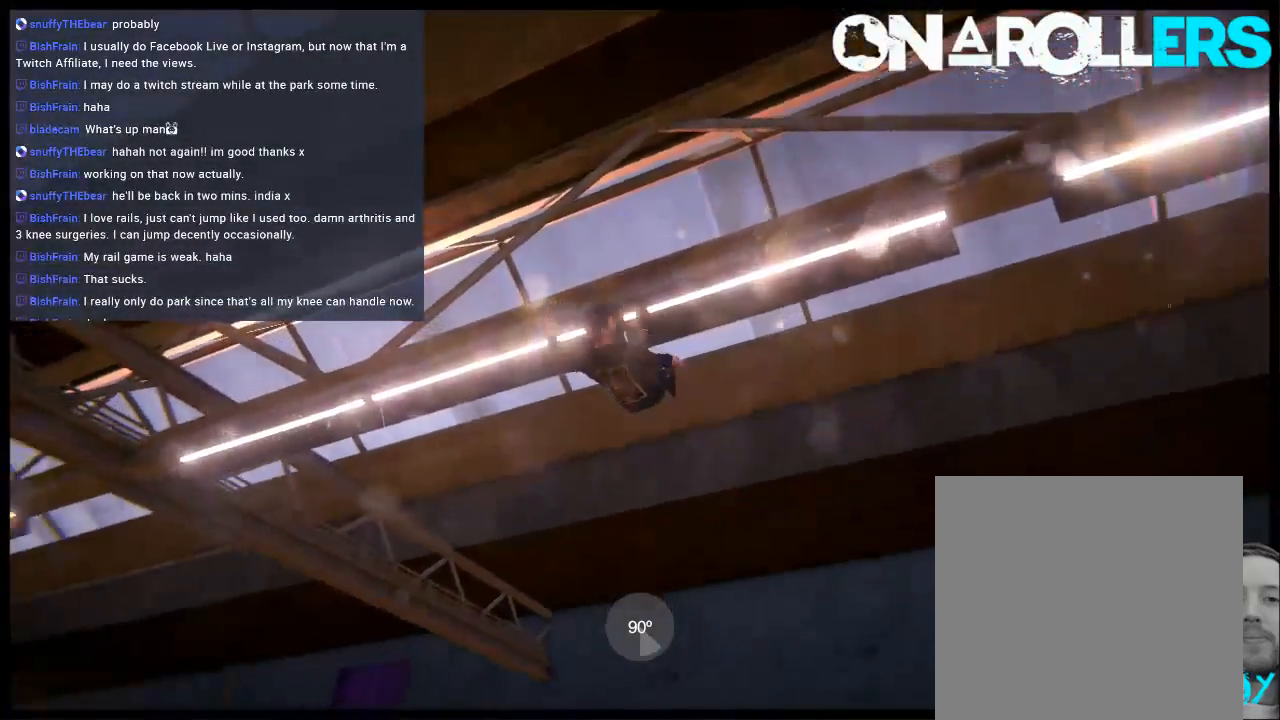
{"buttons": [], "left_stick": "down-right", "right_stick": "up", "events": []}
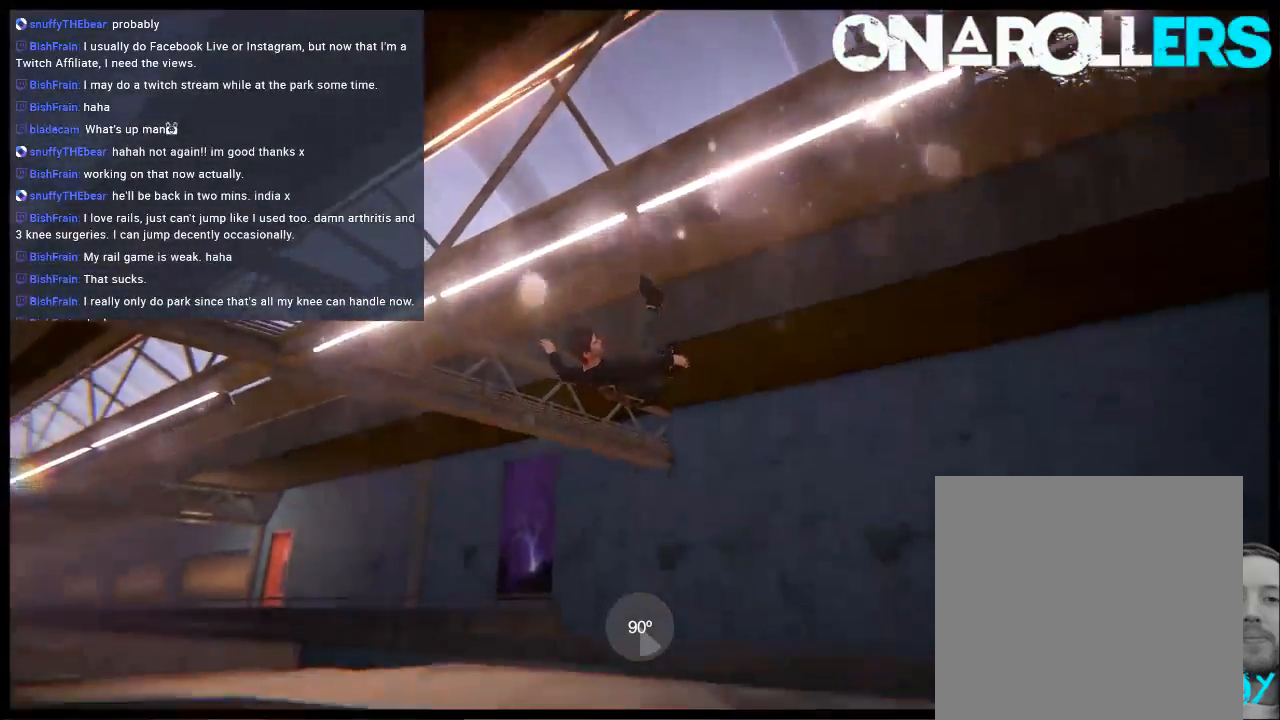
{"buttons": [], "left_stick": "center", "right_stick": "center", "events": [[417, "left_stick", "center"], [417, "right_stick", "center"]]}
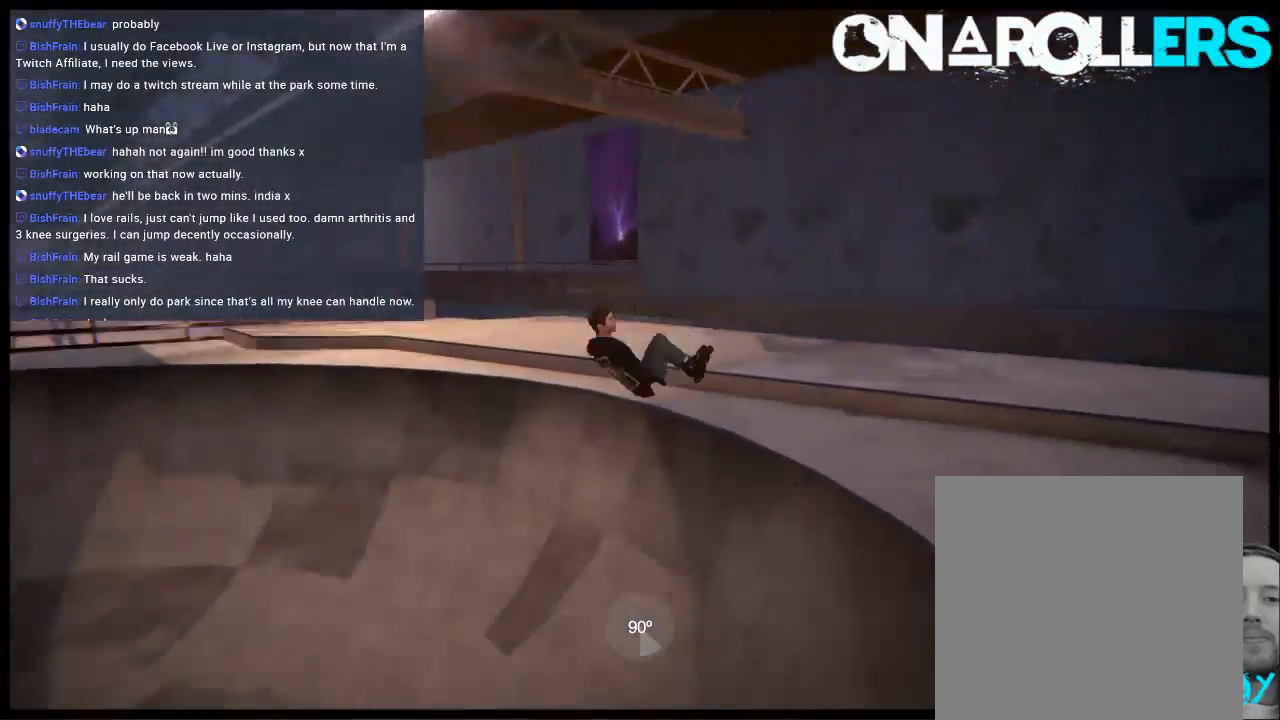
{"buttons": [], "left_stick": "center", "right_stick": "center", "events": [[283, "A", "down"], [383, "A", "up"]]}
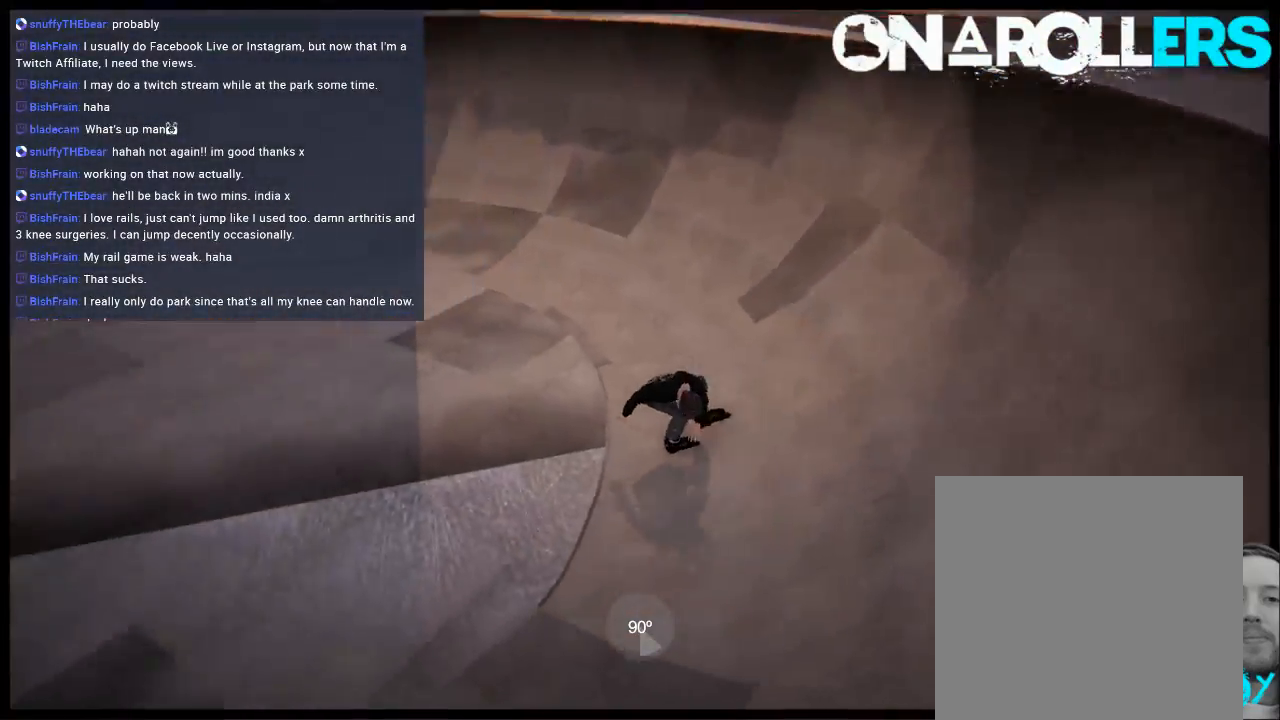
{"buttons": [], "left_stick": "center", "right_stick": "center", "events": []}
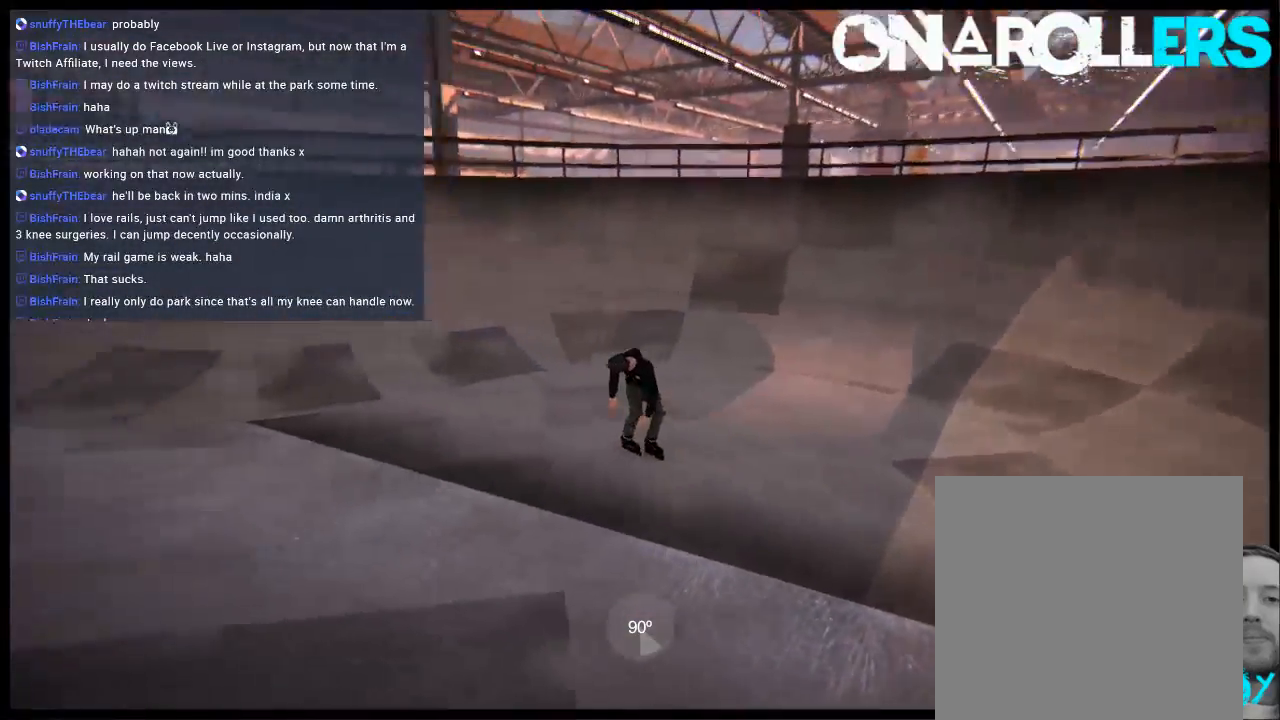
{"buttons": [], "left_stick": "up-left", "right_stick": "center", "events": [[117, "left_stick", "left"], [317, "left_stick", "center"], [433, "left_stick", "up-left"]]}
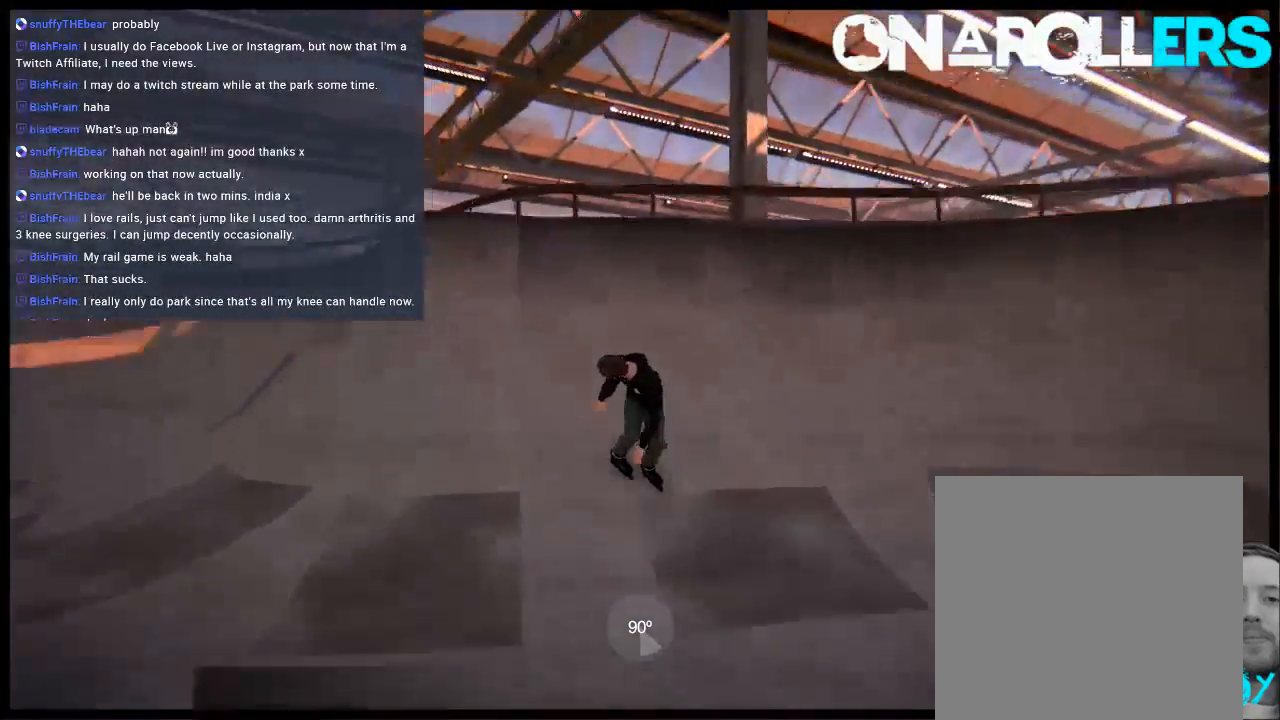
{"buttons": [], "left_stick": "up-left", "right_stick": "center", "events": [[67, "left_stick", "center"], [133, "left_stick", "up-left"]]}
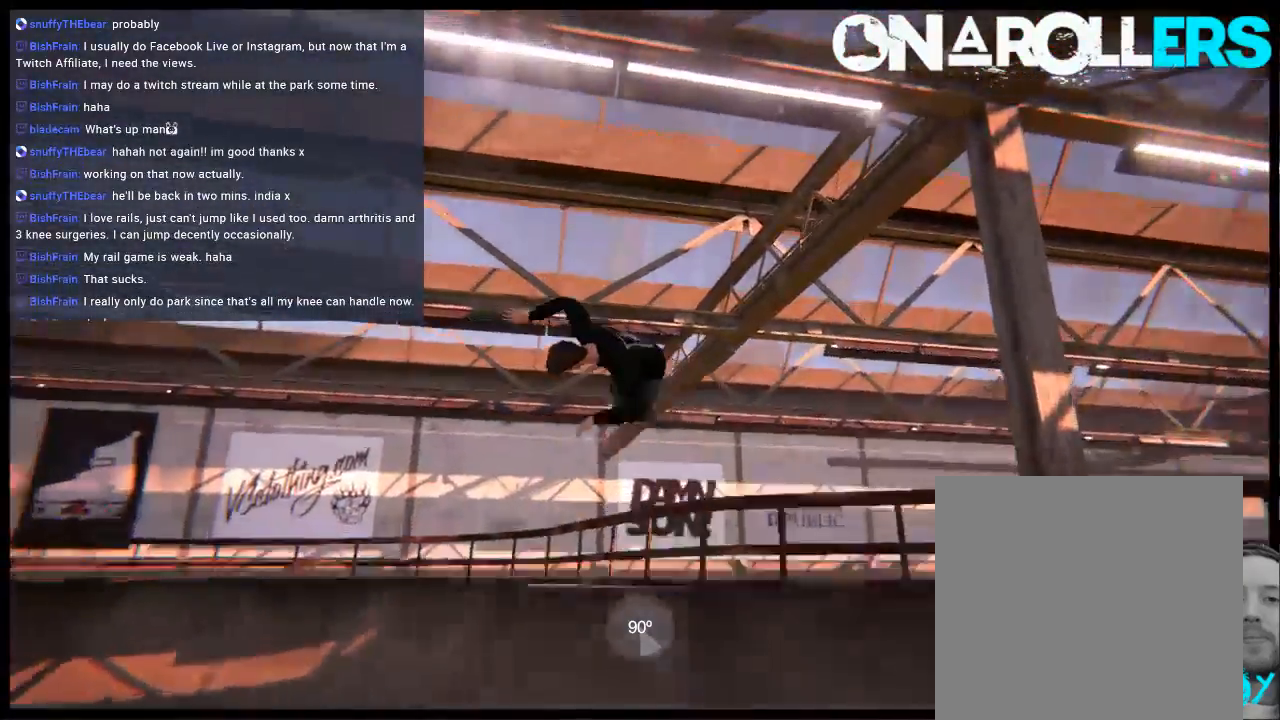
{"buttons": [], "left_stick": "center", "right_stick": "left", "events": [[67, "left_stick", "up"], [333, "right_stick", "left"], [367, "left_stick", "center"]]}
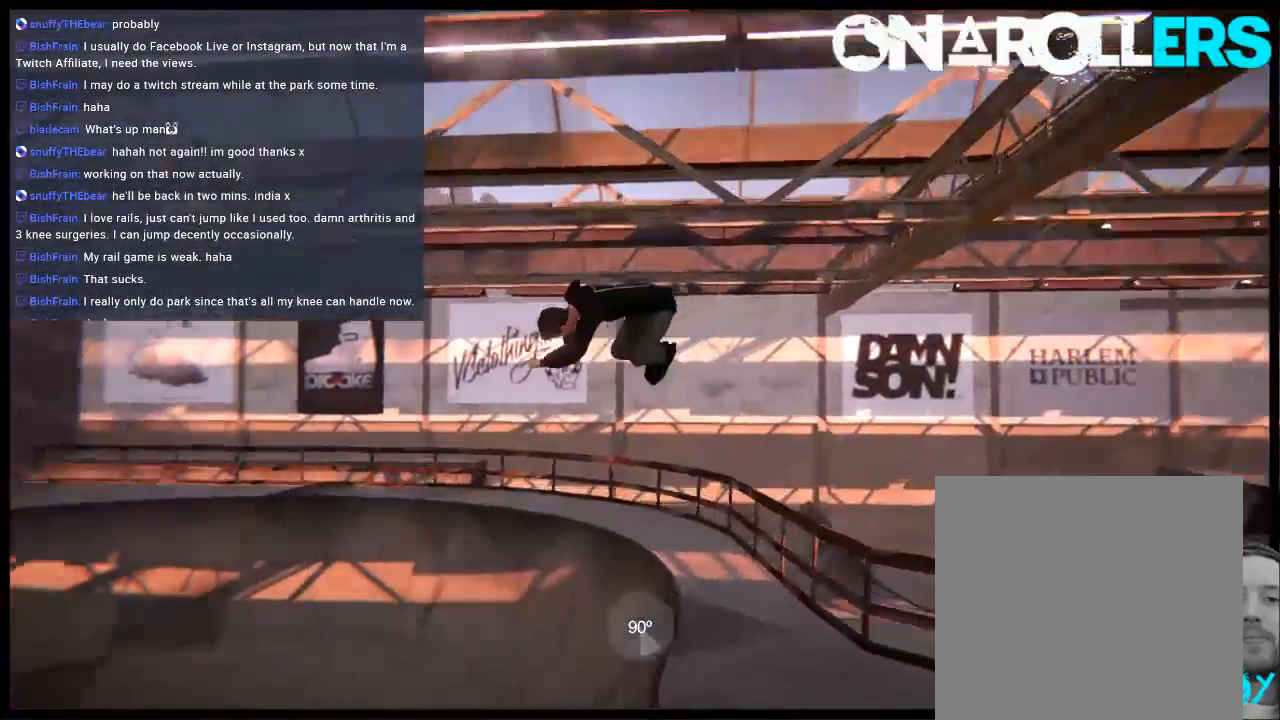
{"buttons": [], "left_stick": "center", "right_stick": "left", "events": []}
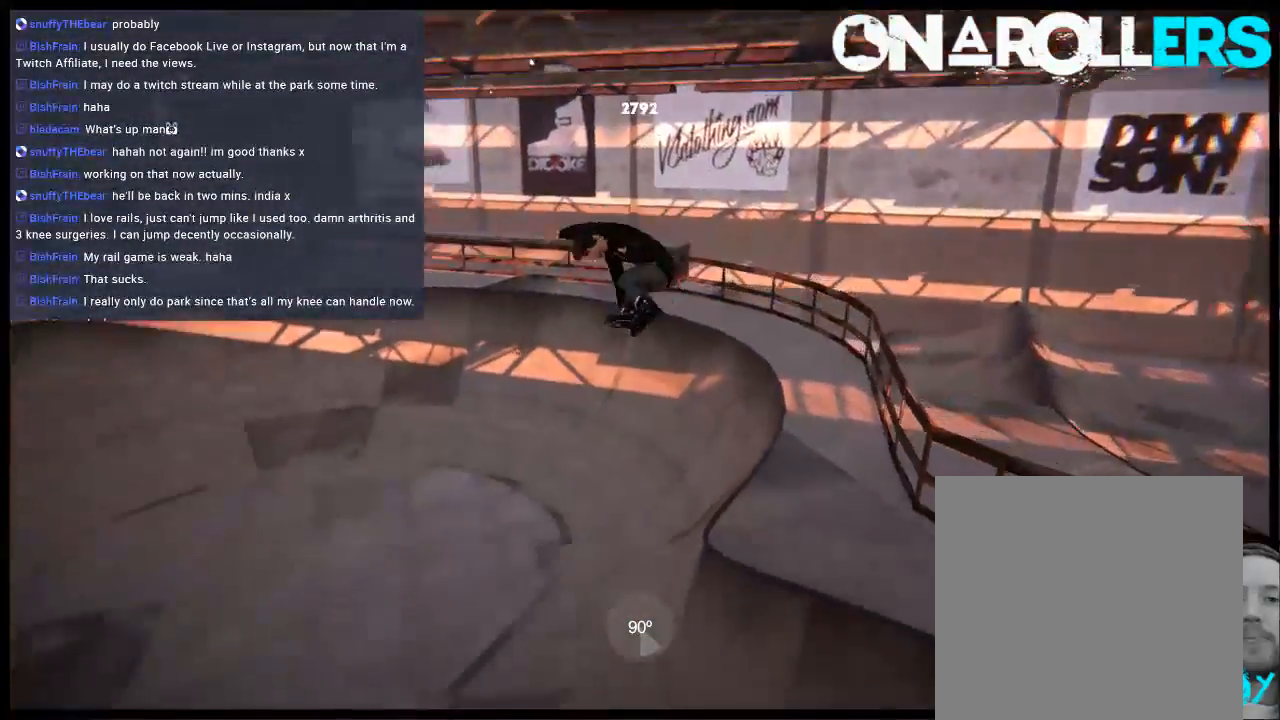
{"buttons": [], "left_stick": "center", "right_stick": "center", "events": [[283, "right_stick", "center"]]}
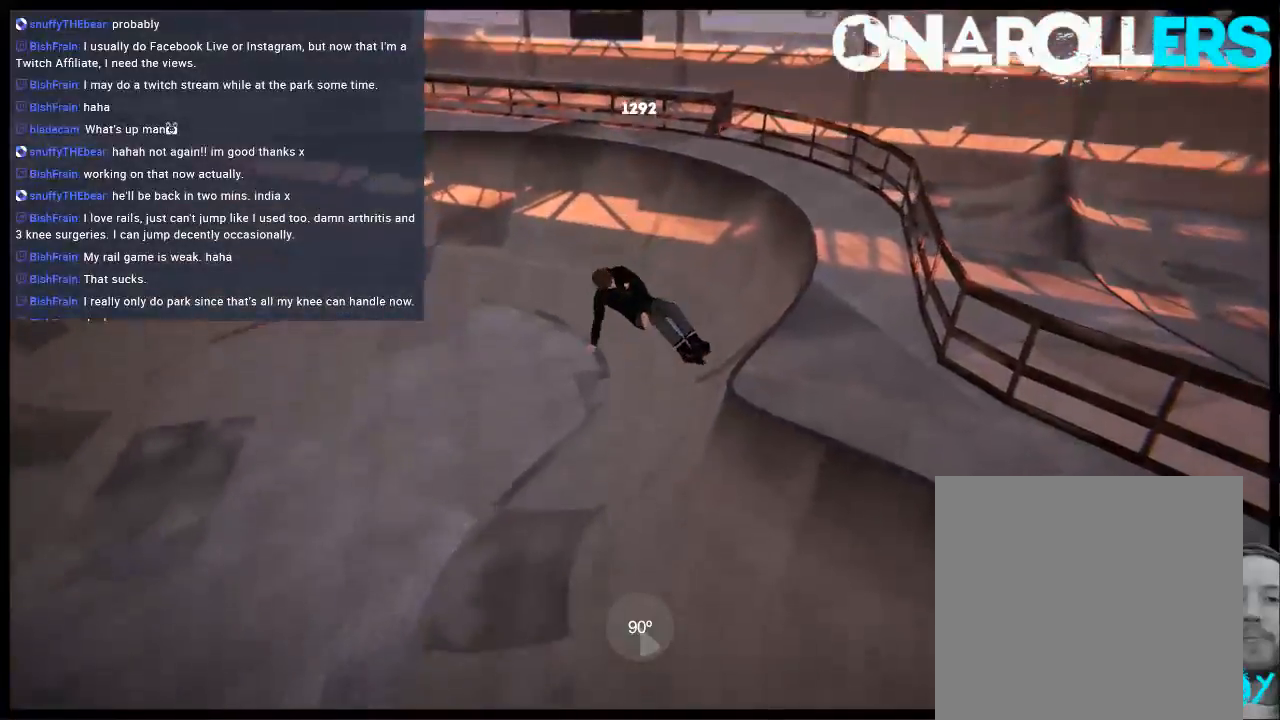
{"buttons": [], "left_stick": "center", "right_stick": "center", "events": [[17, "left_stick", "left"], [183, "left_stick", "center"], [217, "A", "down"], [317, "A", "up"]]}
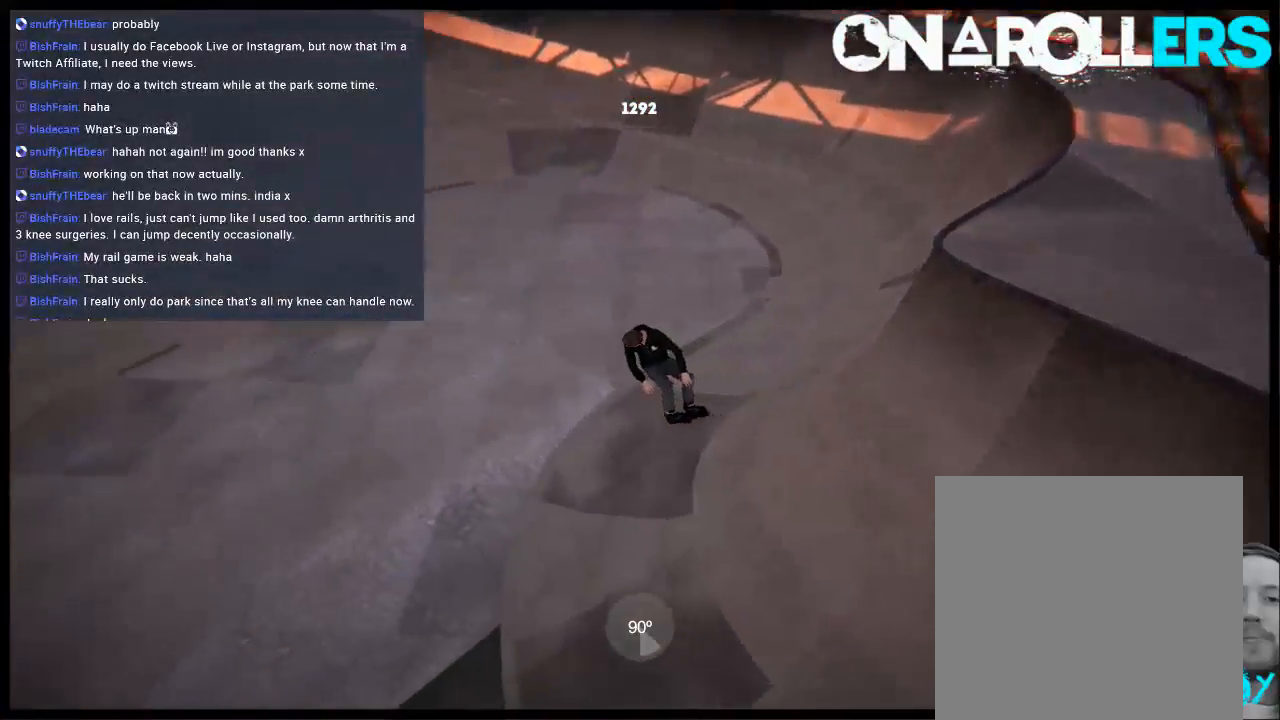
{"buttons": [], "left_stick": "center", "right_stick": "center", "events": []}
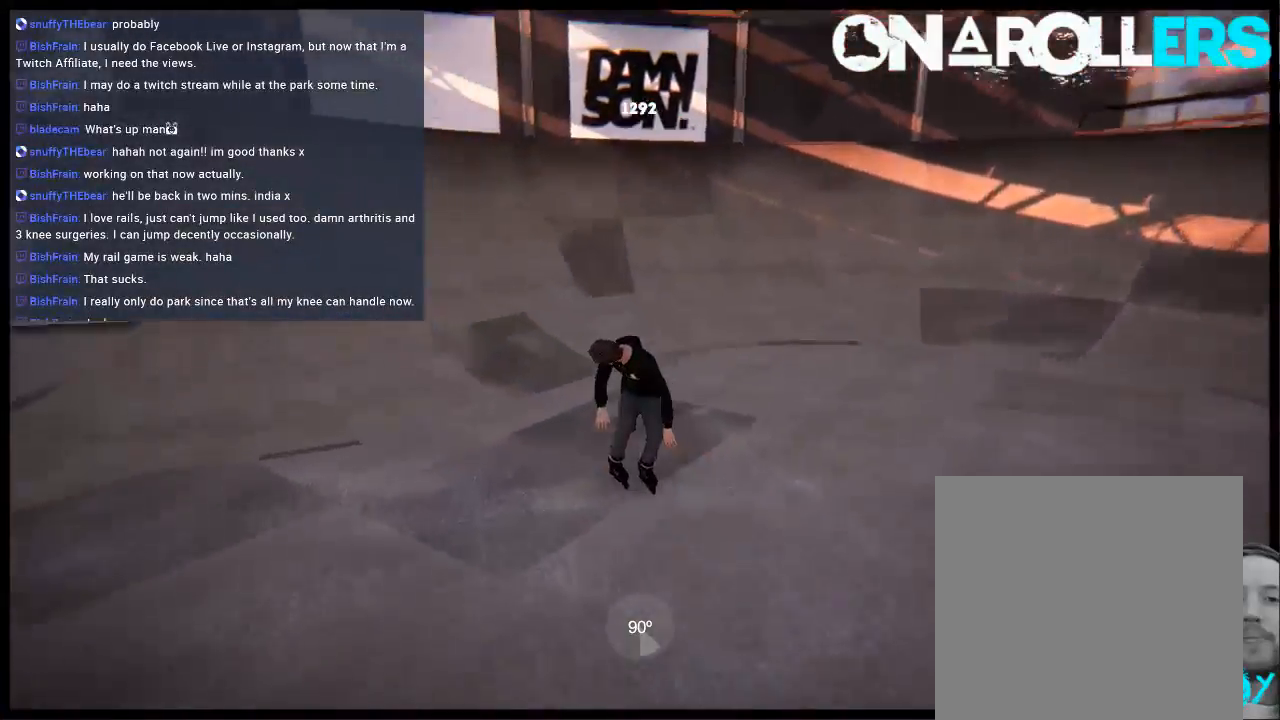
{"buttons": [], "left_stick": "left", "right_stick": "center", "events": [[183, "A", "down"], [267, "left_stick", "left"], [300, "A", "up"], [433, "left_stick", "center"], [500, "left_stick", "left"]]}
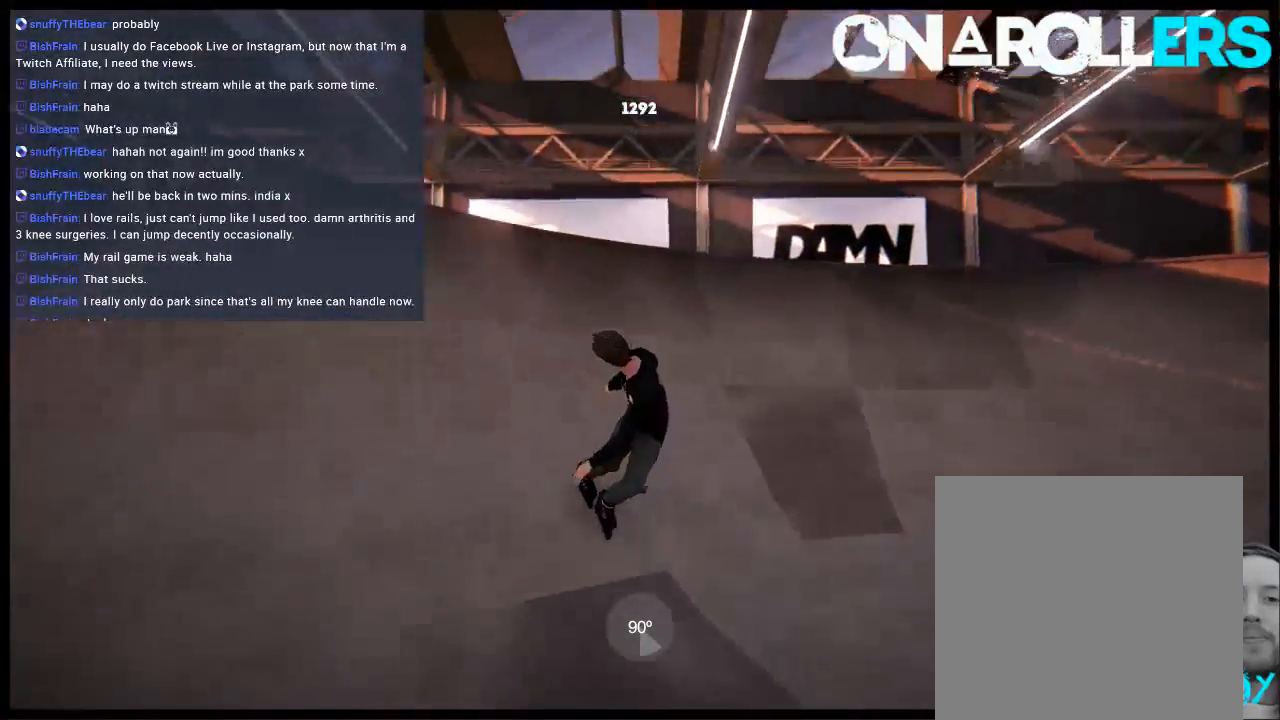
{"buttons": [], "left_stick": "down-right", "right_stick": "up-left", "events": [[233, "left_stick", "center"], [400, "left_stick", "down-right"], [433, "right_stick", "up-left"]]}
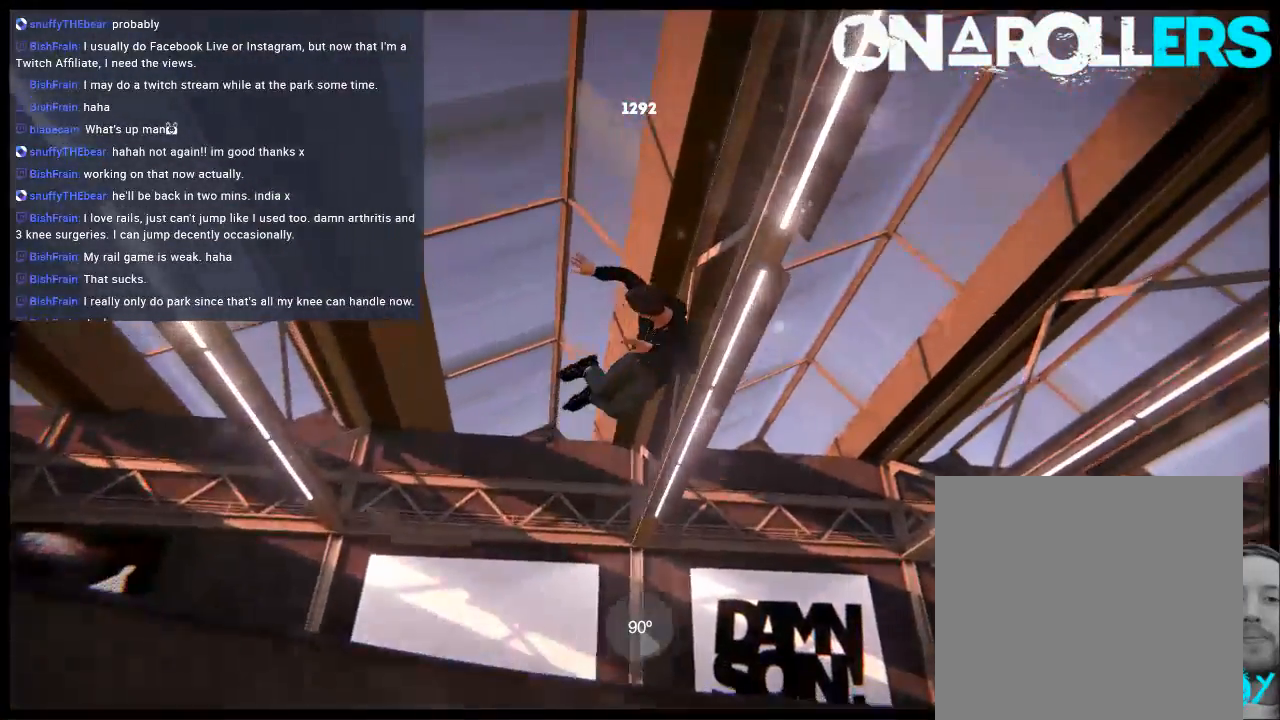
{"buttons": [], "left_stick": "down-right", "right_stick": "up-left", "events": []}
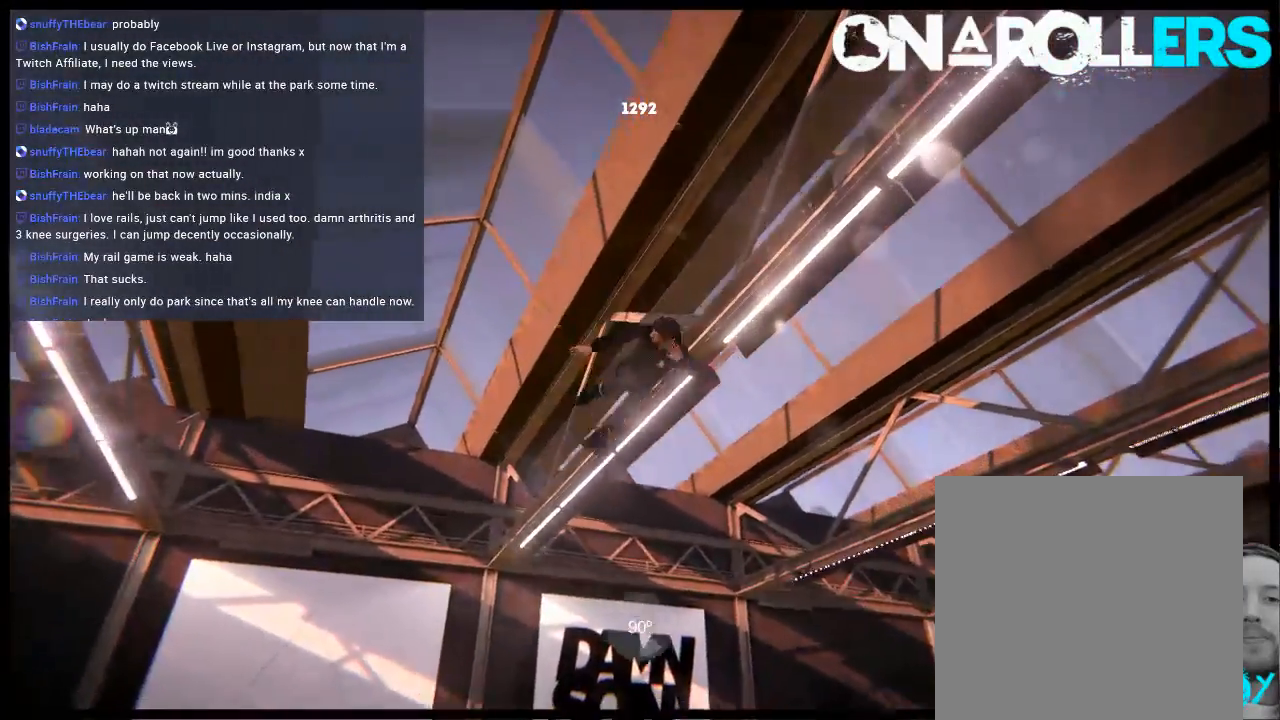
{"buttons": [], "left_stick": "center", "right_stick": "center", "events": [[367, "left_stick", "center"], [417, "right_stick", "center"]]}
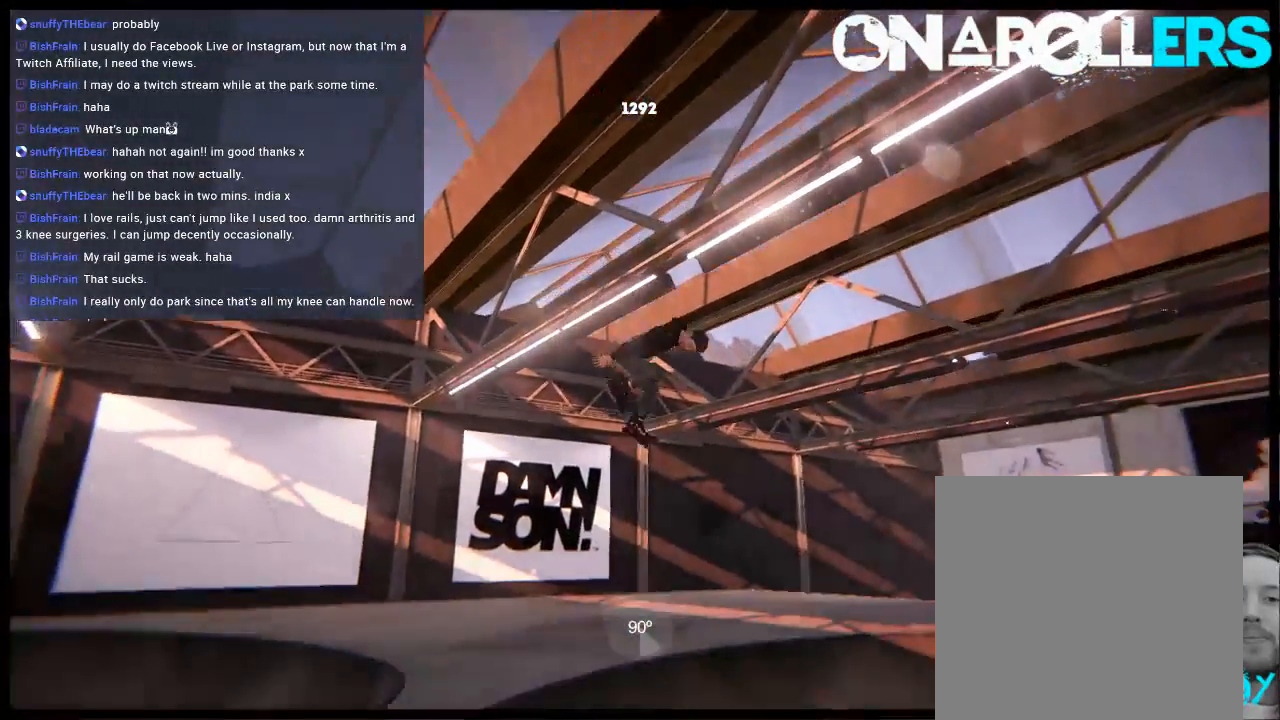
{"buttons": [], "left_stick": "center", "right_stick": "center", "events": []}
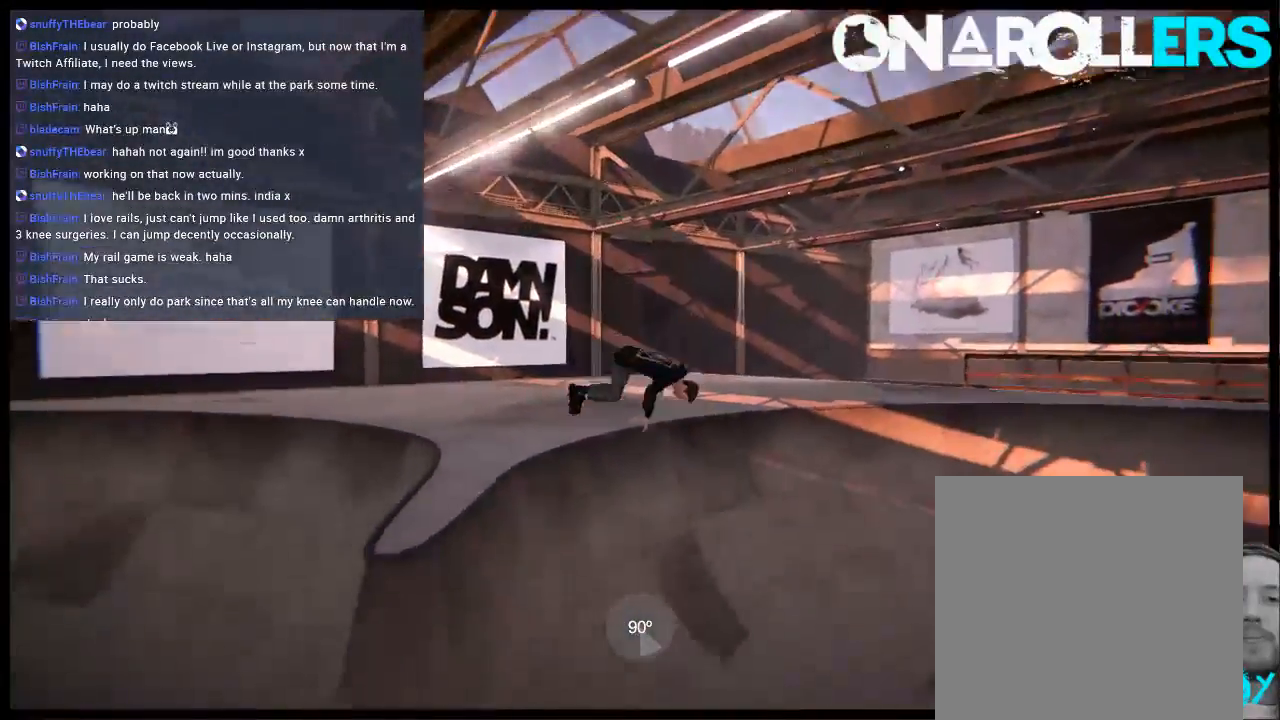
{"buttons": [], "left_stick": "center", "right_stick": "center", "events": [[183, "A", "down"], [317, "A", "up"]]}
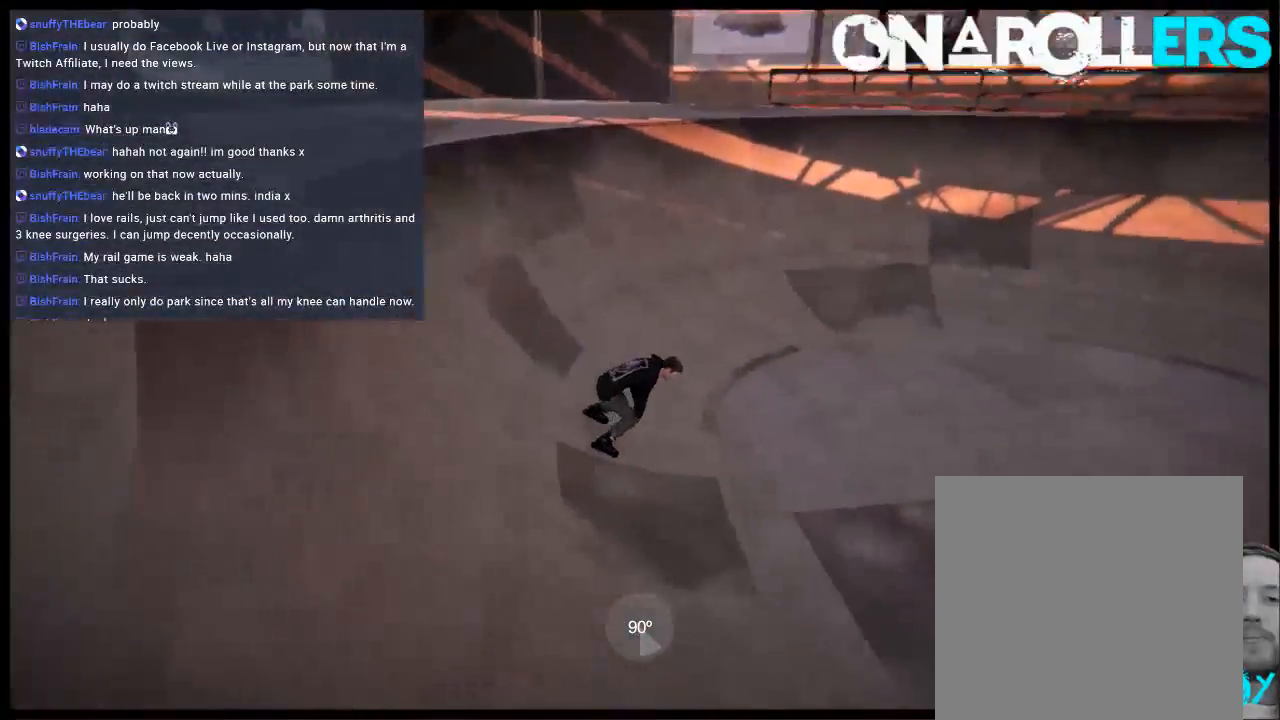
{"buttons": ["A"], "left_stick": "center", "right_stick": "center", "events": [[417, "A", "down"]]}
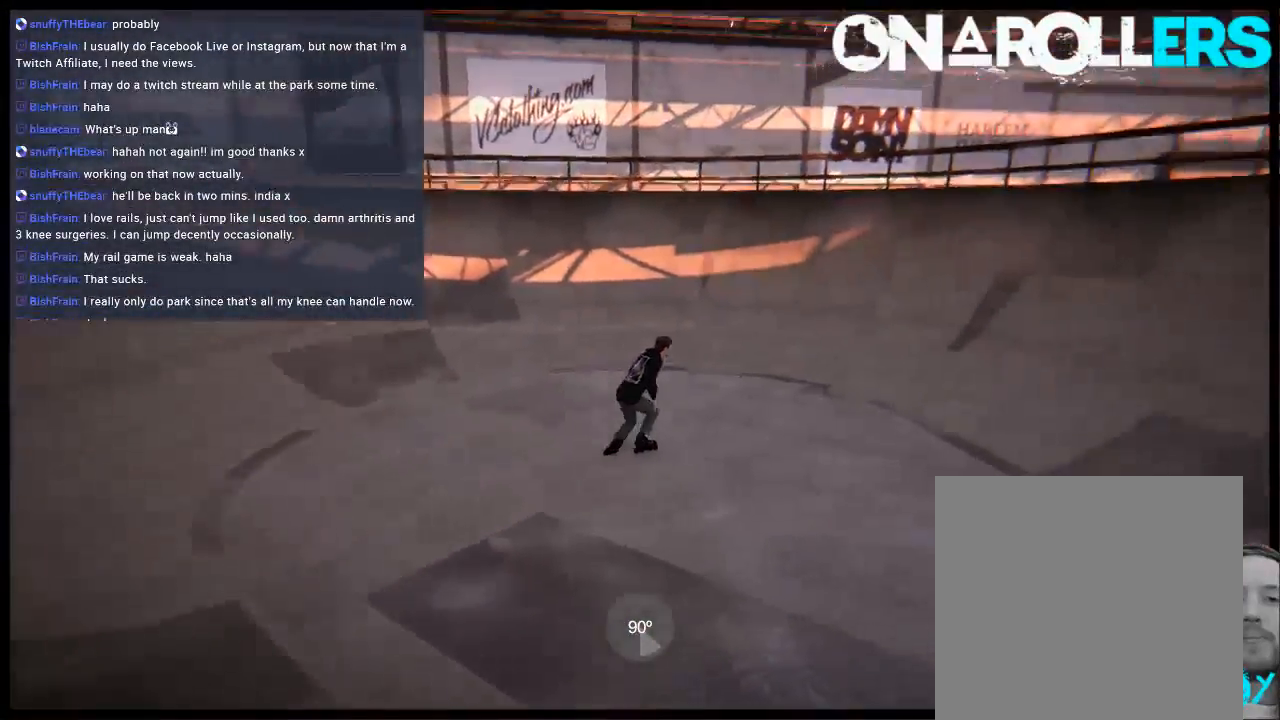
{"buttons": [], "left_stick": "center", "right_stick": "center", "events": [[33, "A", "up"]]}
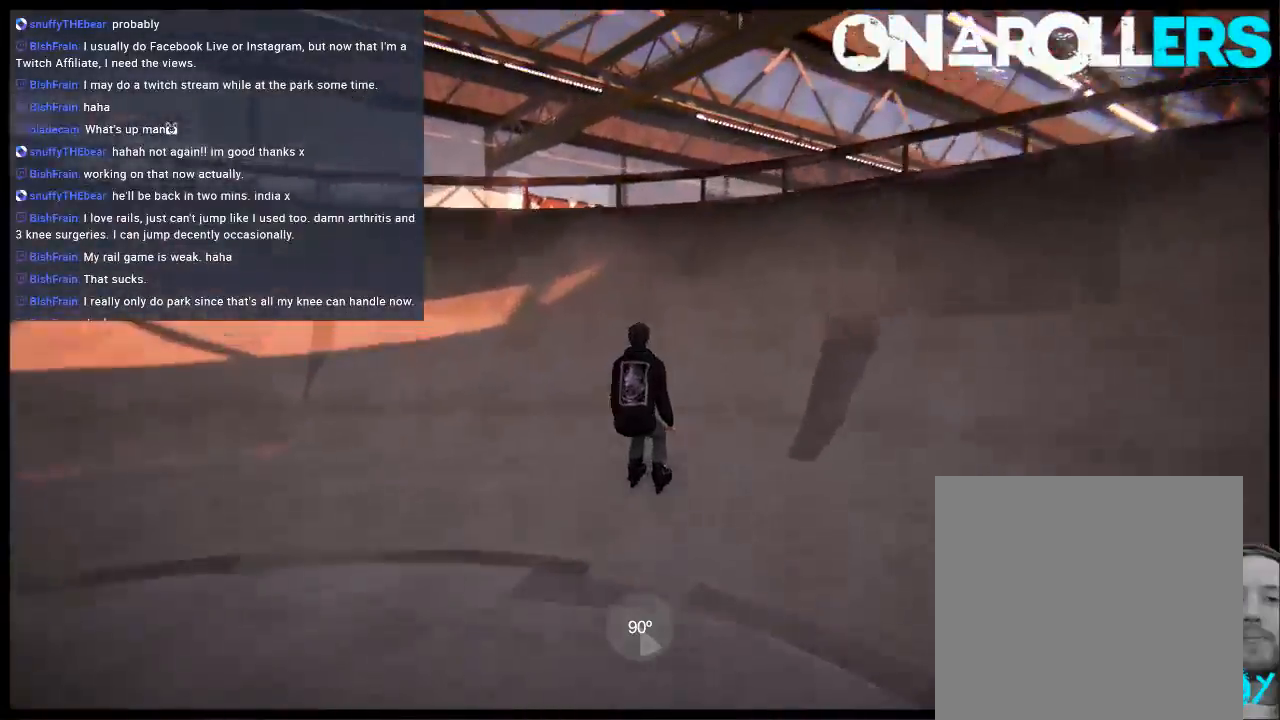
{"buttons": ["L2", "R2"], "left_stick": "left", "right_stick": "down-right", "events": [[367, "L2", "down"], [367, "left_stick", "left"], [433, "R2", "down"], [467, "right_stick", "down-right"]]}
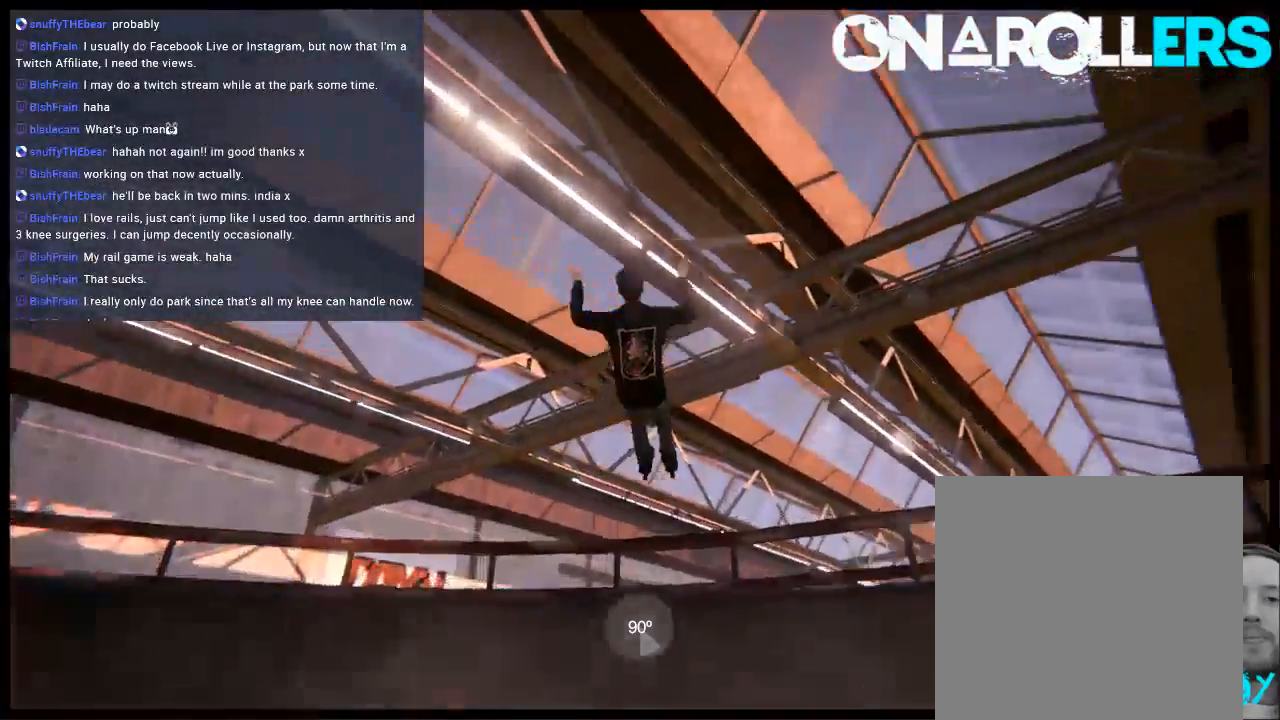
{"buttons": [], "left_stick": "left", "right_stick": "down-right", "events": [[167, "R2", "up"], [467, "L2", "up"]]}
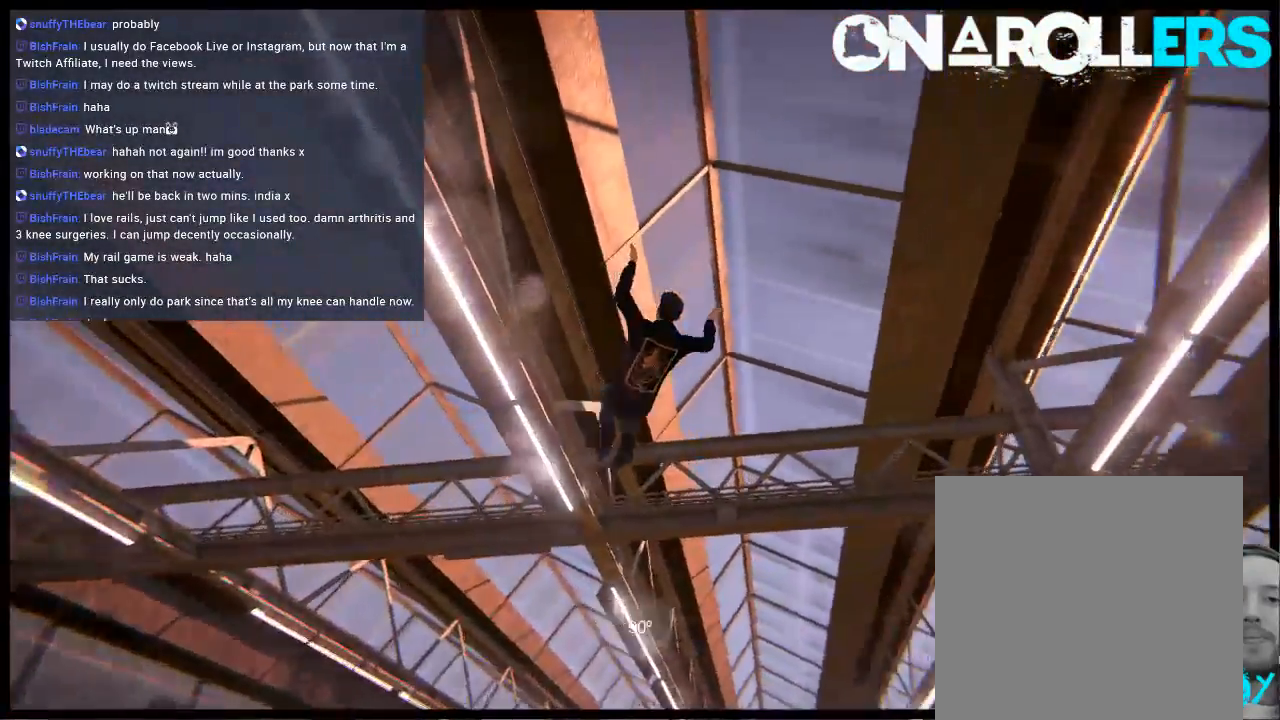
{"buttons": [], "left_stick": "center", "right_stick": "center", "events": [[50, "left_stick", "center"], [150, "R1", "down"], [150, "right_stick", "center"], [283, "R1", "up"]]}
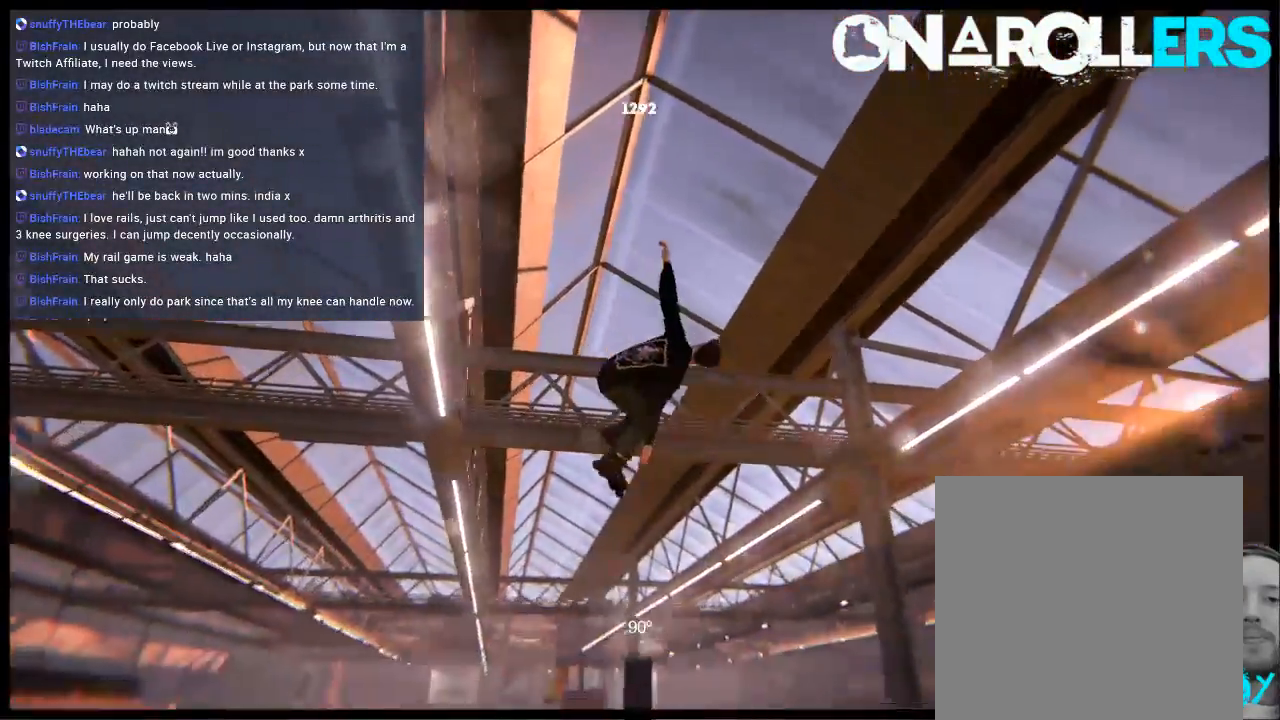
{"buttons": [], "left_stick": "center", "right_stick": "center", "events": []}
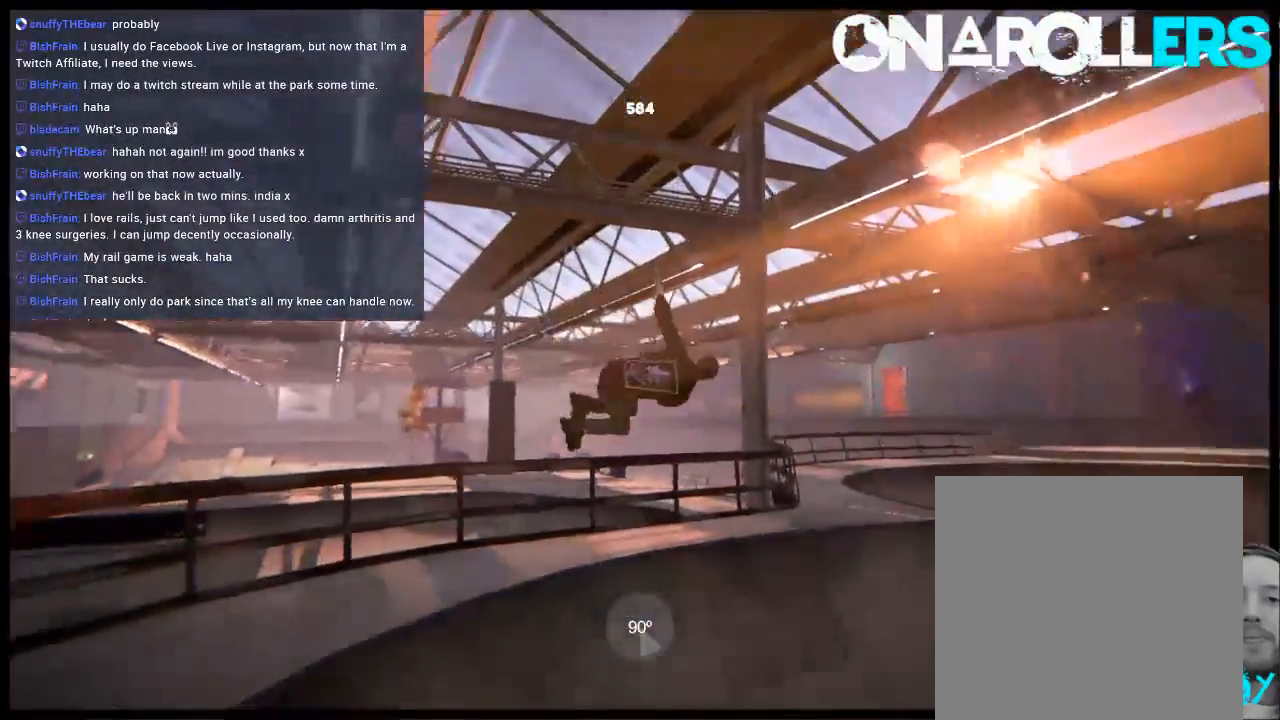
{"buttons": ["A"], "left_stick": "center", "right_stick": "center", "events": [[417, "A", "down"]]}
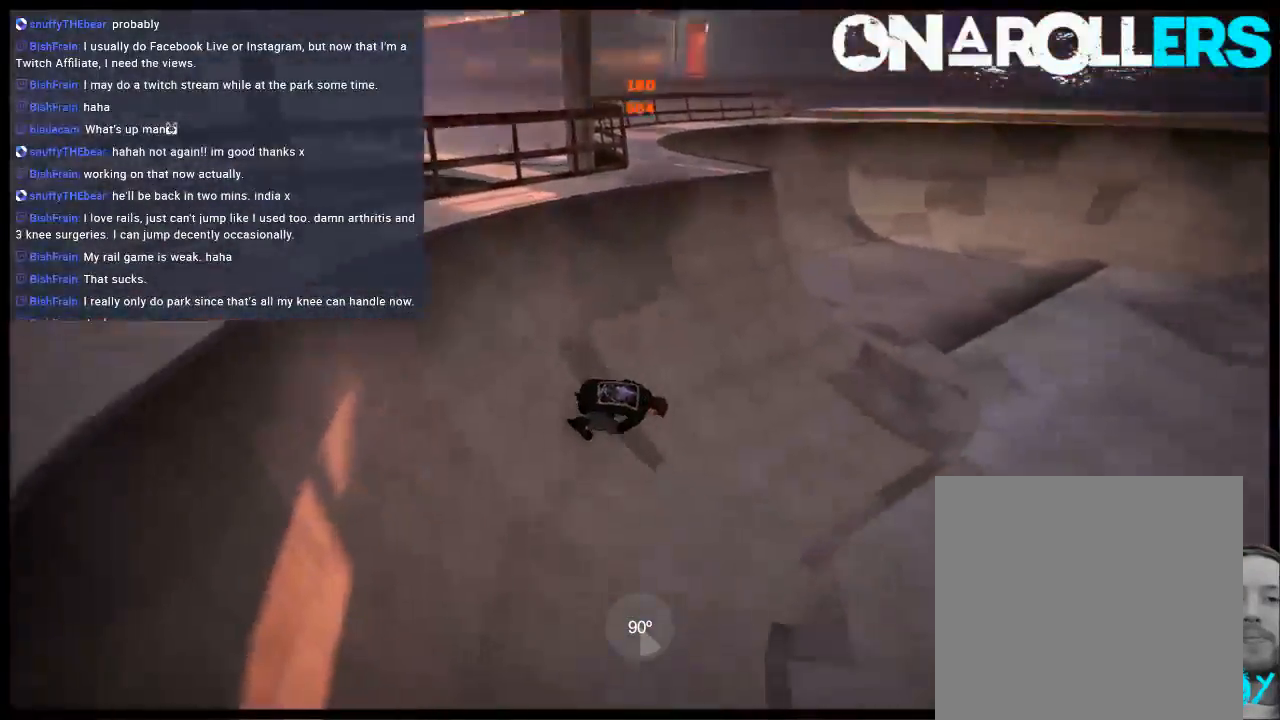
{"buttons": [], "left_stick": "center", "right_stick": "center", "events": [[17, "A", "up"], [67, "left_stick", "right"], [400, "left_stick", "center"]]}
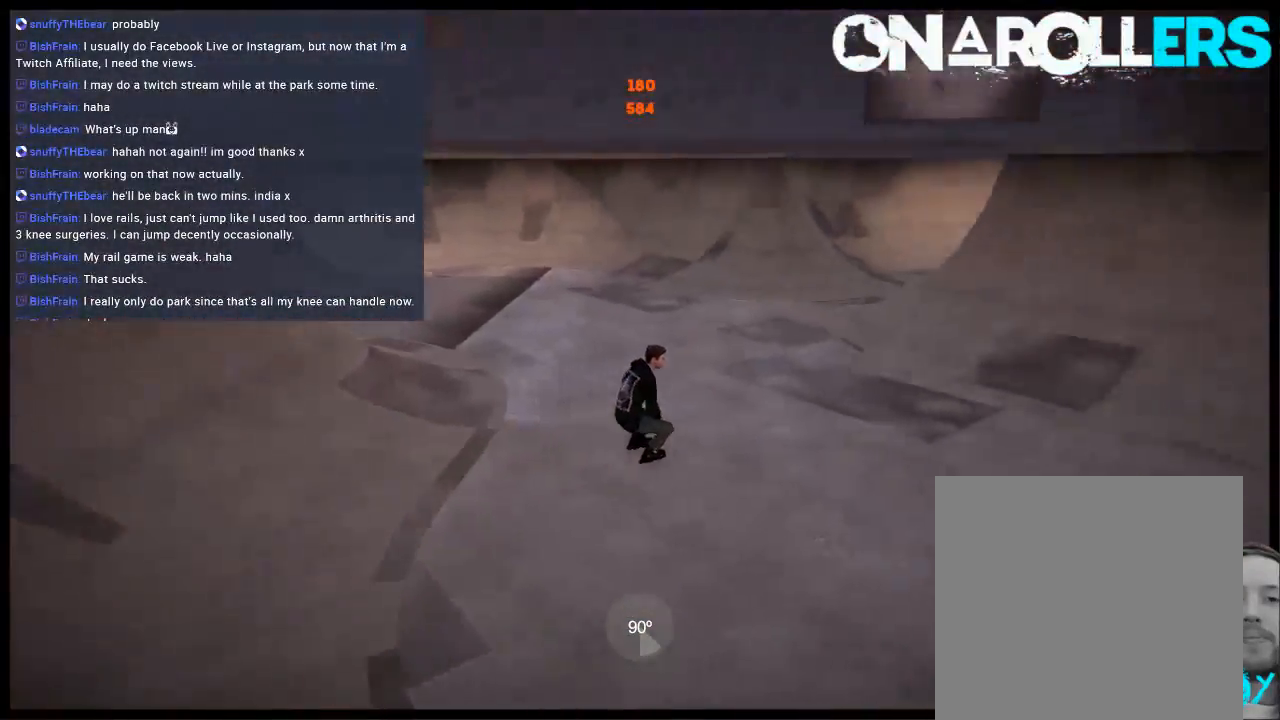
{"buttons": [], "left_stick": "center", "right_stick": "center", "events": [[200, "A", "down"], [200, "left_stick", "right"], [300, "A", "up"], [367, "left_stick", "center"]]}
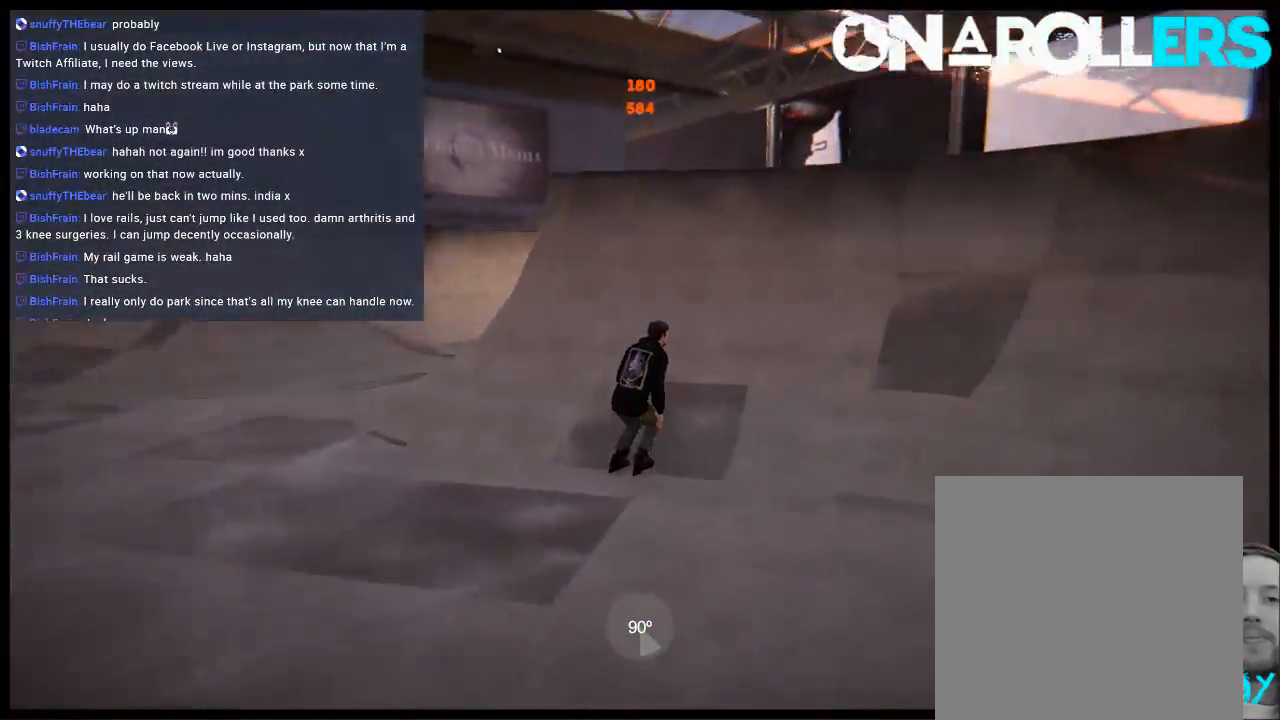
{"buttons": [], "left_stick": "center", "right_stick": "center", "events": [[133, "left_stick", "left"], [300, "left_stick", "center"]]}
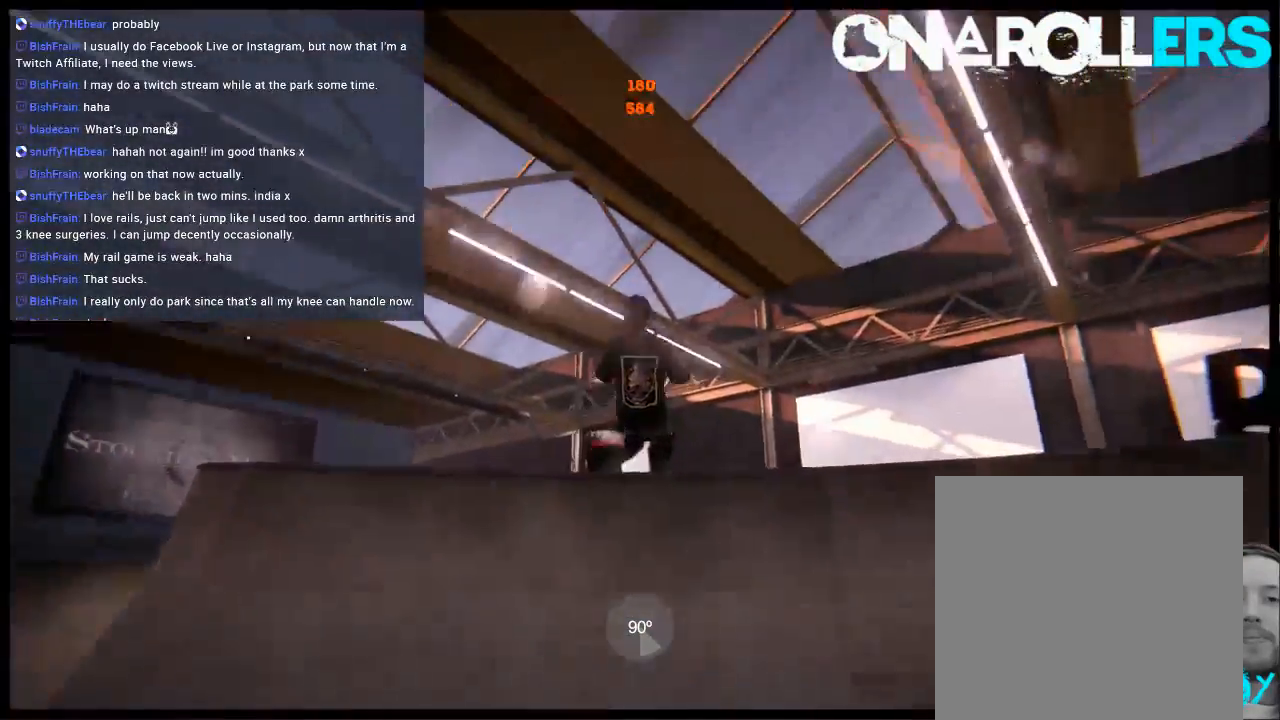
{"buttons": [], "left_stick": "up-right", "right_stick": "up-left", "events": [[67, "right_stick", "up-left"], [233, "left_stick", "up-right"]]}
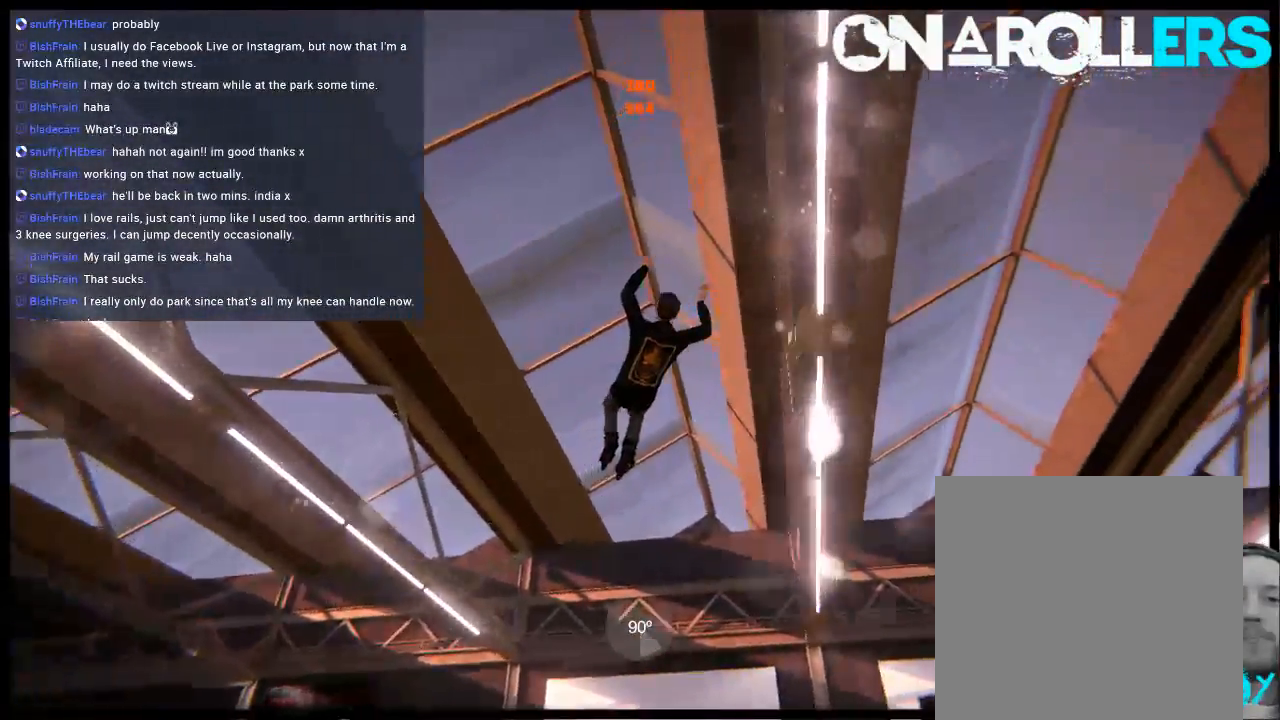
{"buttons": [], "left_stick": "up-right", "right_stick": "up-left", "events": []}